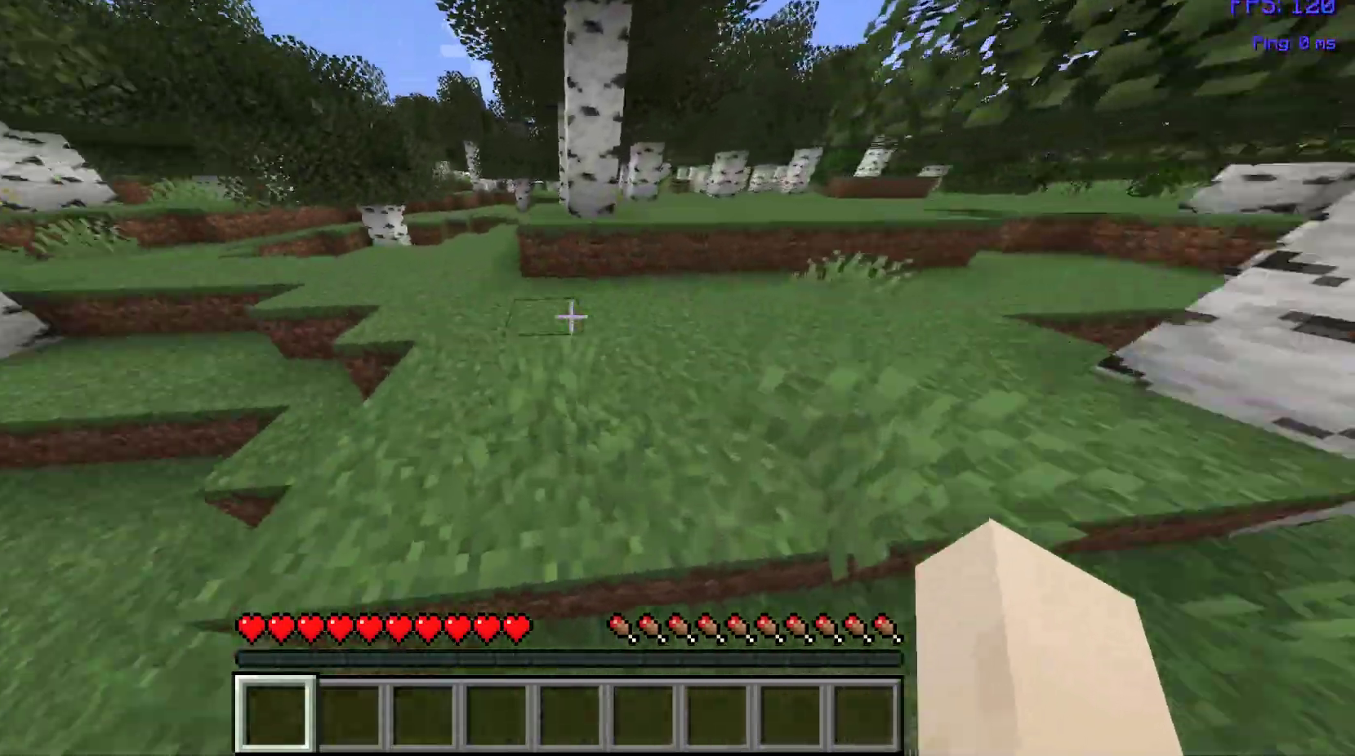
Gameplay with keyboard and mouse; each line is a JSON object with the keys and mouse buttons held at the frame after it. "events" lists presses ("down") and releases ("up") of "a", "d", "s", "space", "w", "mouse_left" and "mouse_right" between this image and that frame as [ms after this image, input, new state], when the widget could be followed in between. "mouse_left", "mouse_right" = the "left", "right" buttons of the "mouse" list. No other keys are recorded. Fast repeated clicks can show as one long hold. Not read: mouse_move.
{"keys": ["space", "w"], "mouse": [], "events": [[33, "a", "down"], [117, "a", "up"]]}
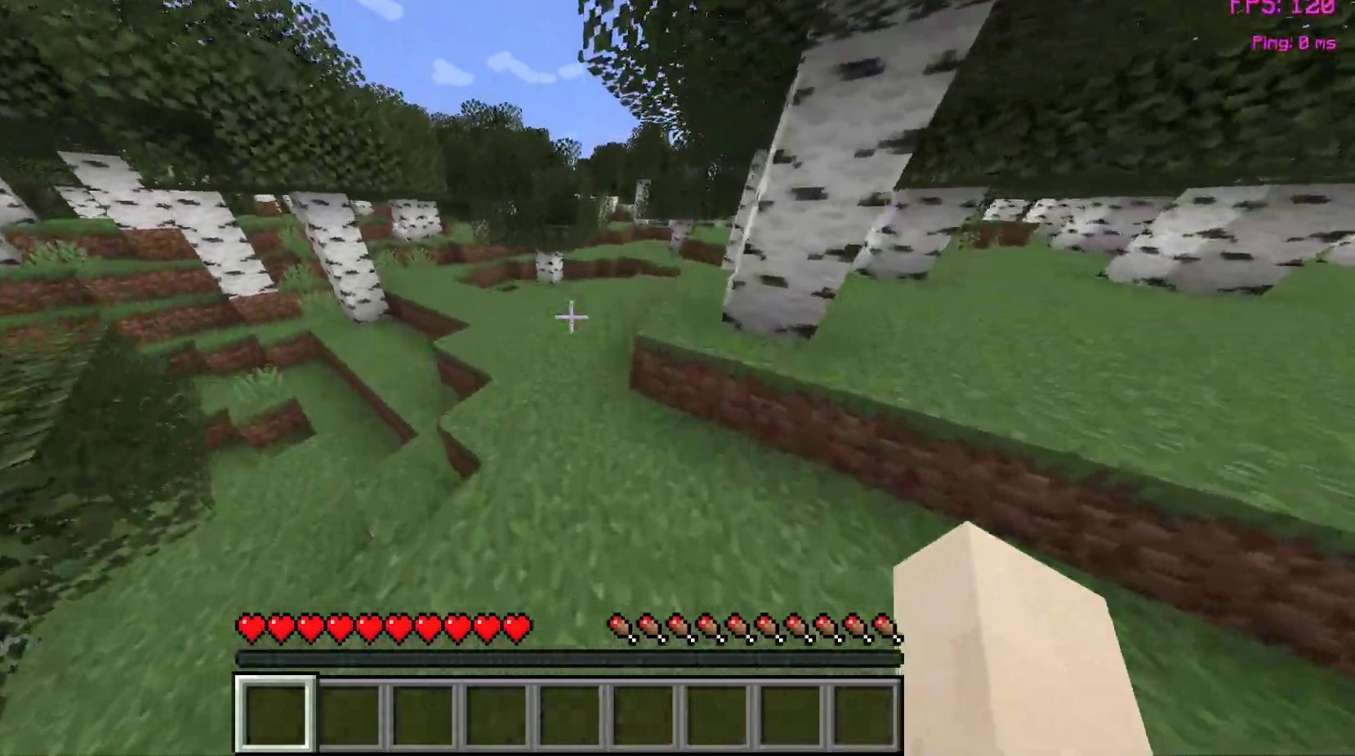
{"keys": ["space", "w"], "mouse": [], "events": [[250, "a", "down"], [367, "a", "up"]]}
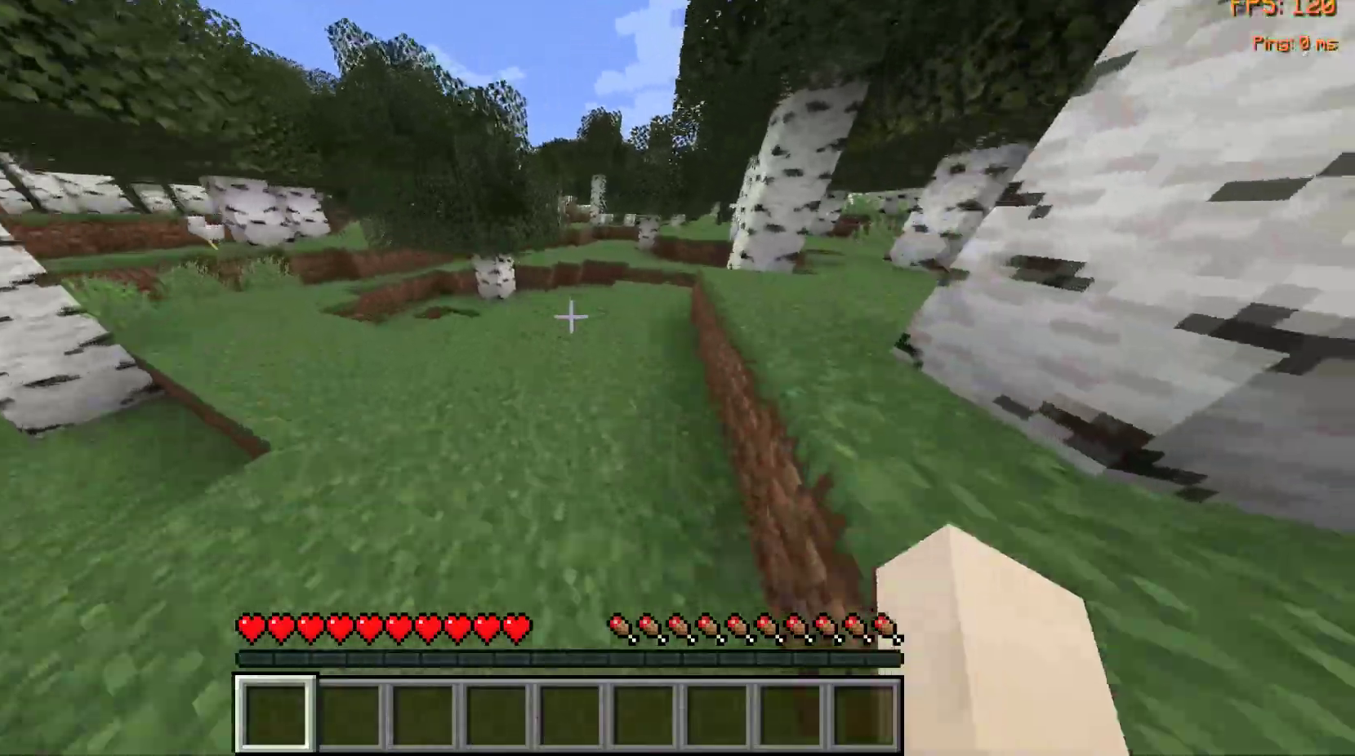
{"keys": ["d", "space", "w"], "mouse": [], "events": [[500, "d", "down"]]}
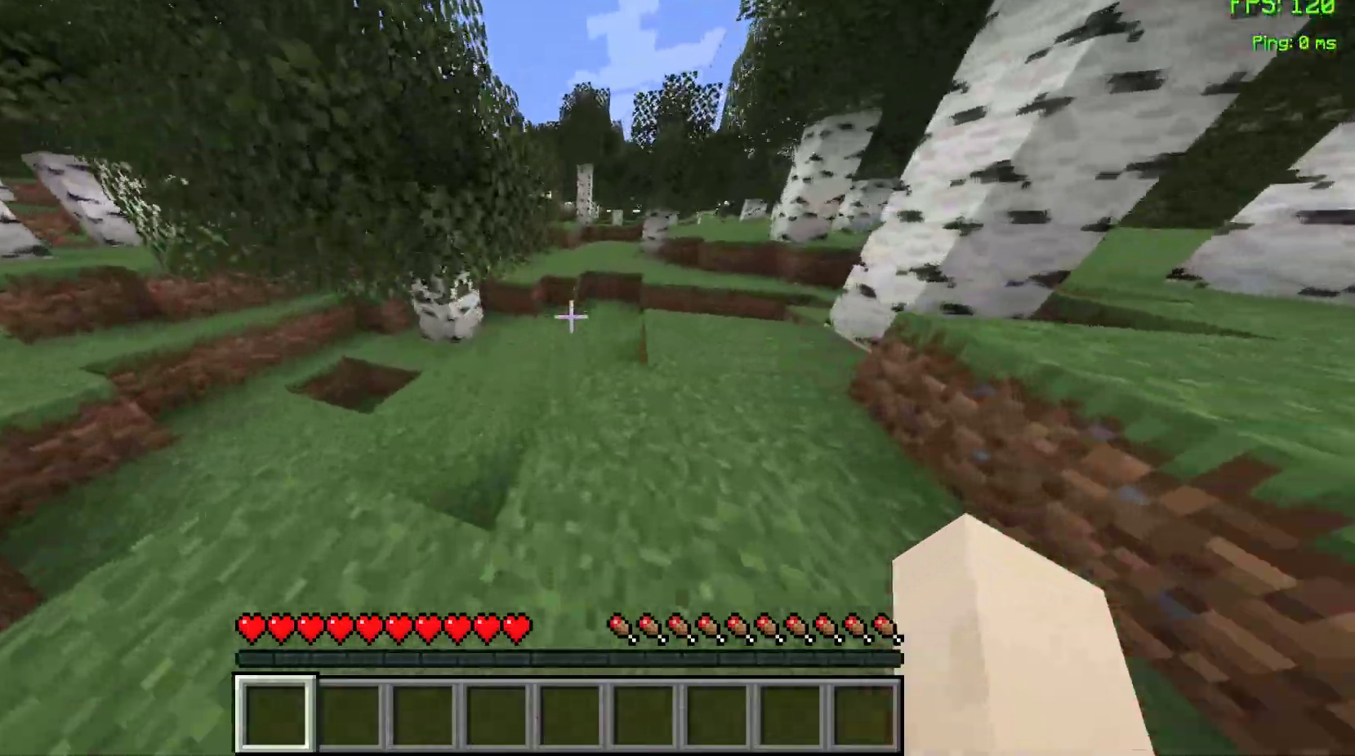
{"keys": ["space", "w"], "mouse": [], "events": [[150, "d", "up"]]}
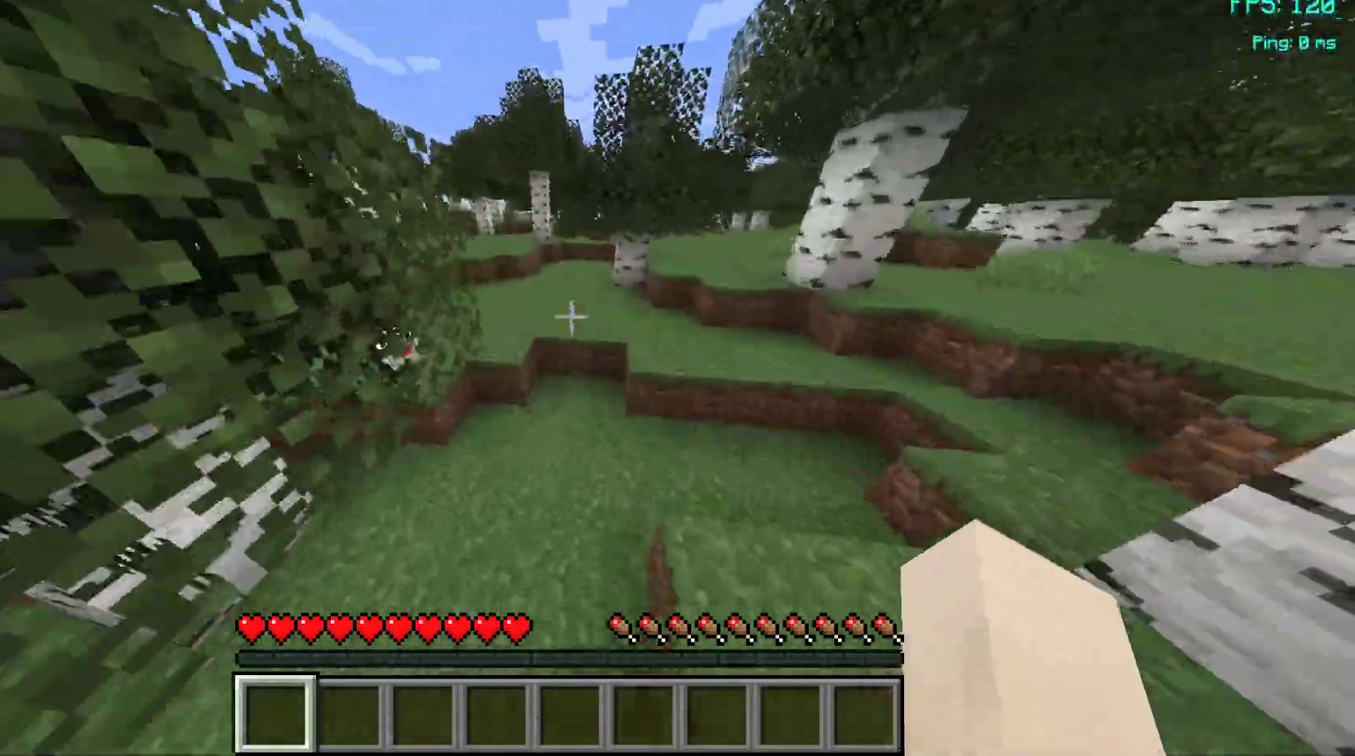
{"keys": ["space", "w"], "mouse": [], "events": []}
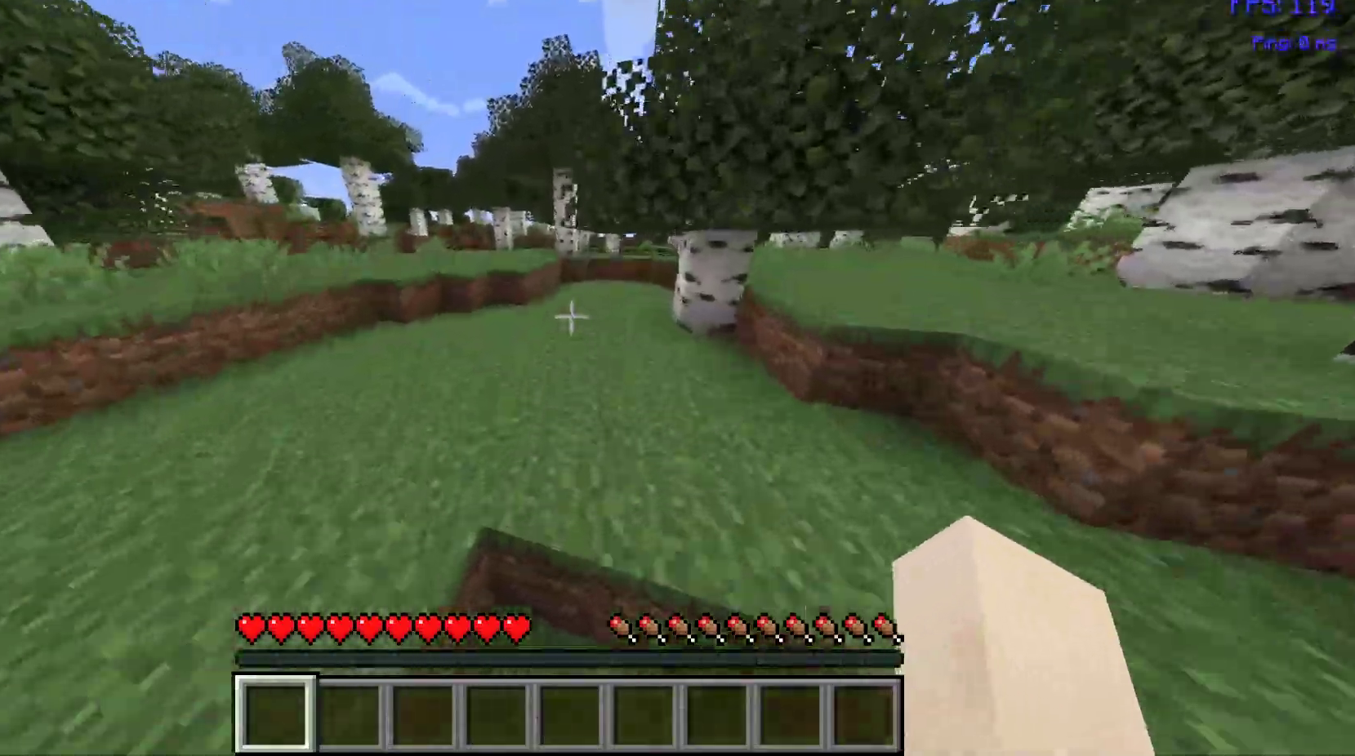
{"keys": ["a", "space", "w"], "mouse": [], "events": [[367, "a", "down"]]}
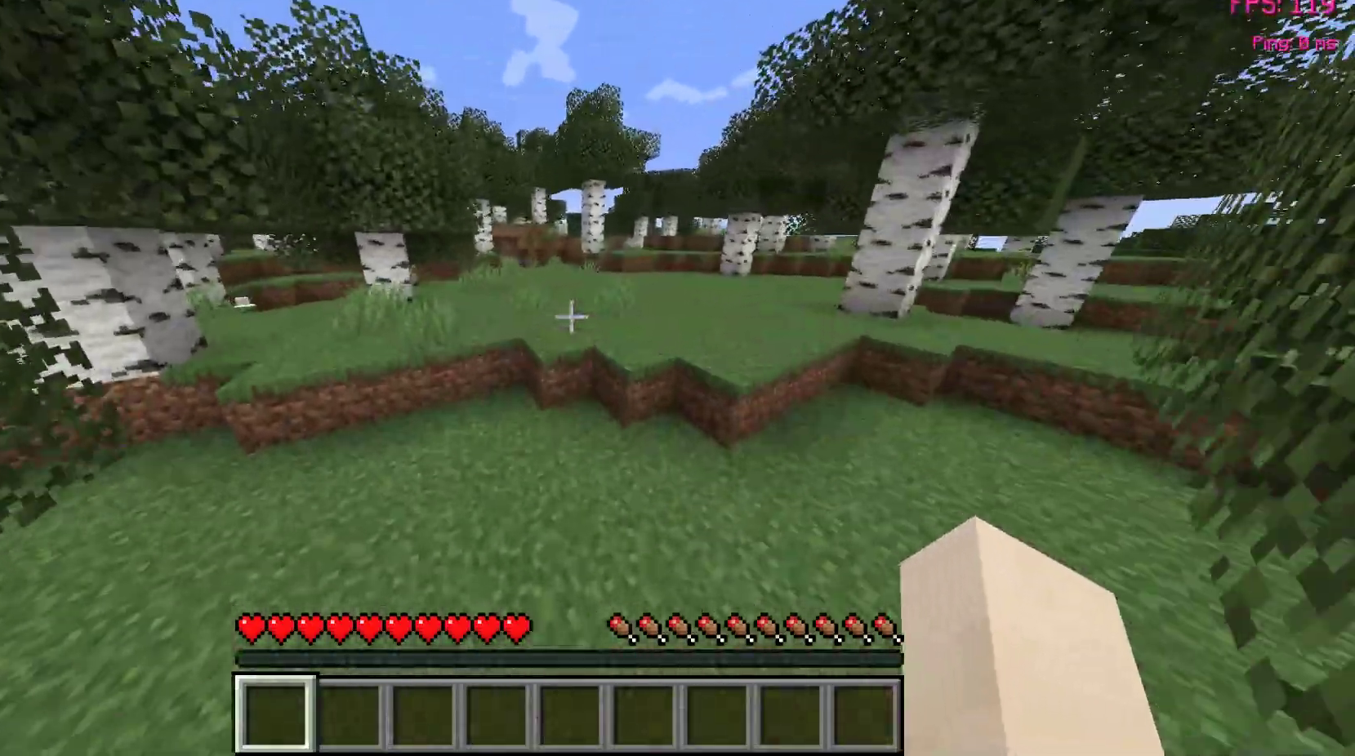
{"keys": ["space", "w"], "mouse": [], "events": [[200, "a", "up"]]}
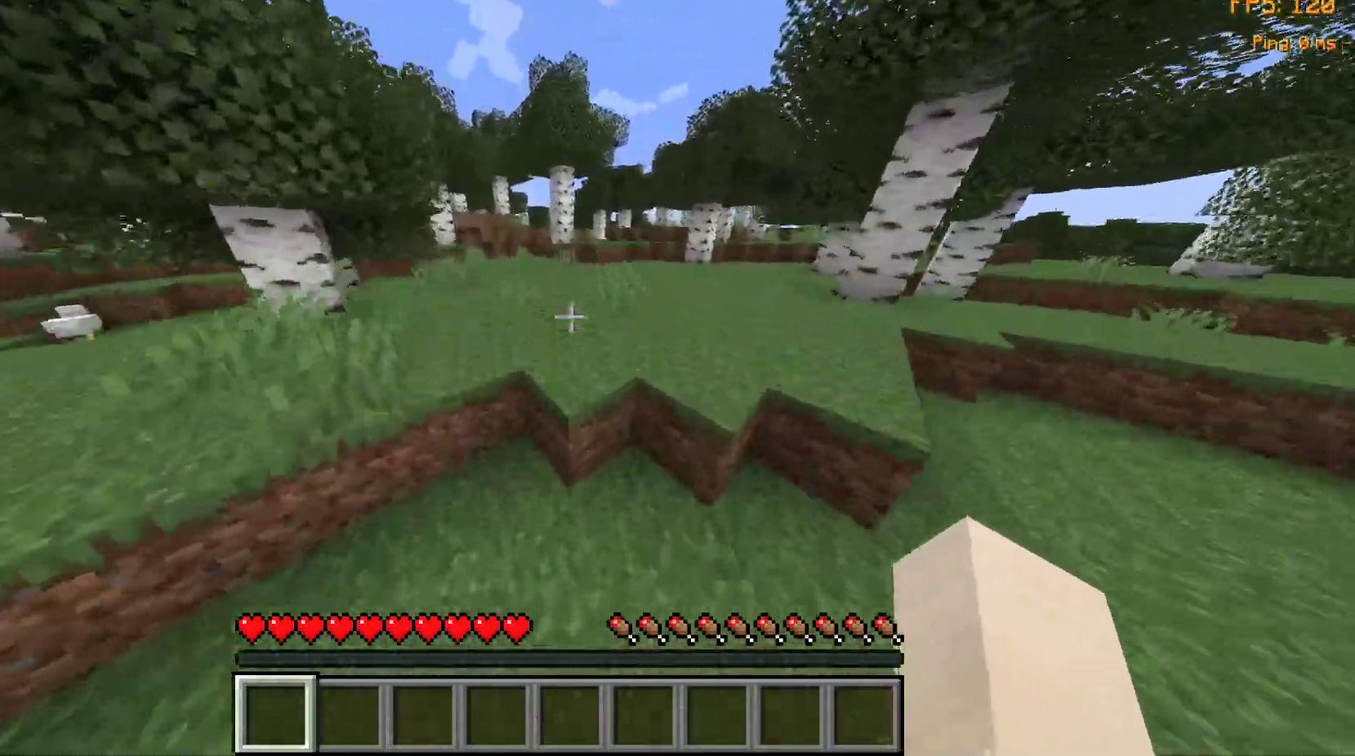
{"keys": ["space", "w"], "mouse": [], "events": []}
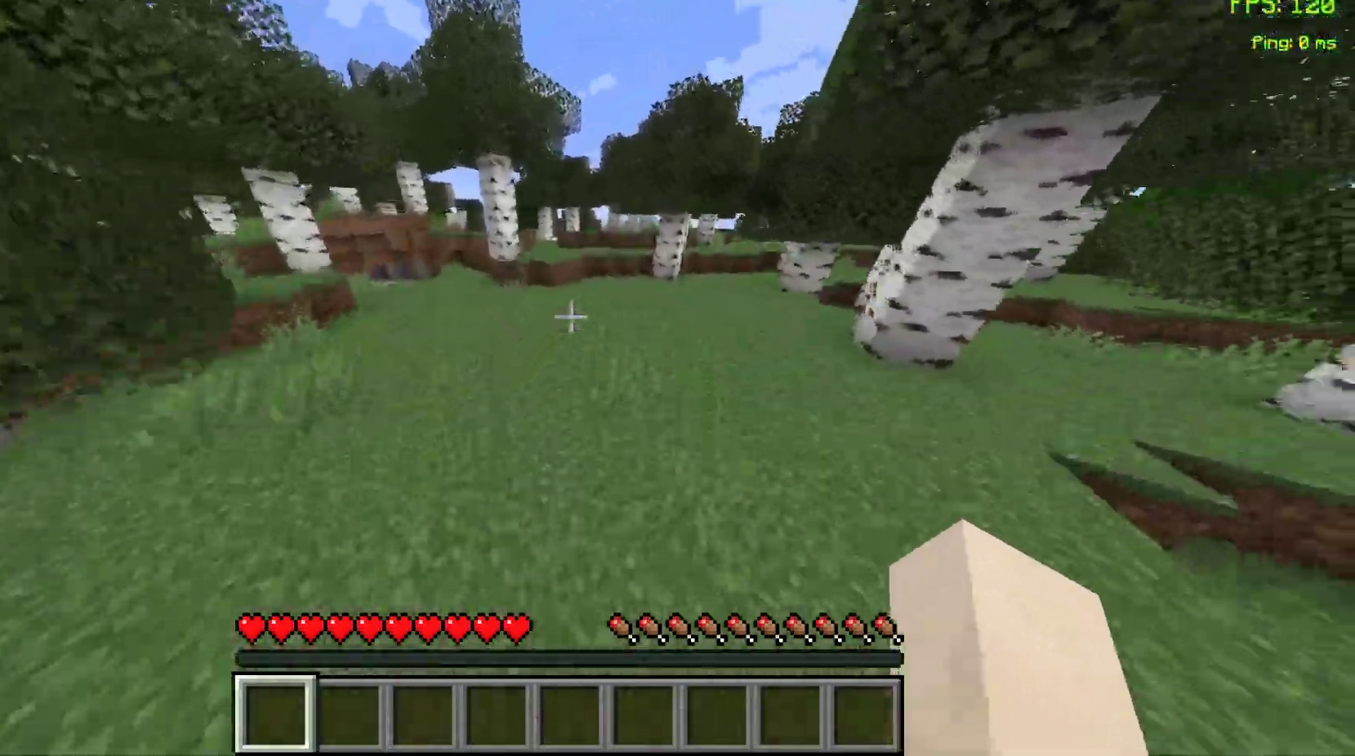
{"keys": ["space", "w"], "mouse": [], "events": []}
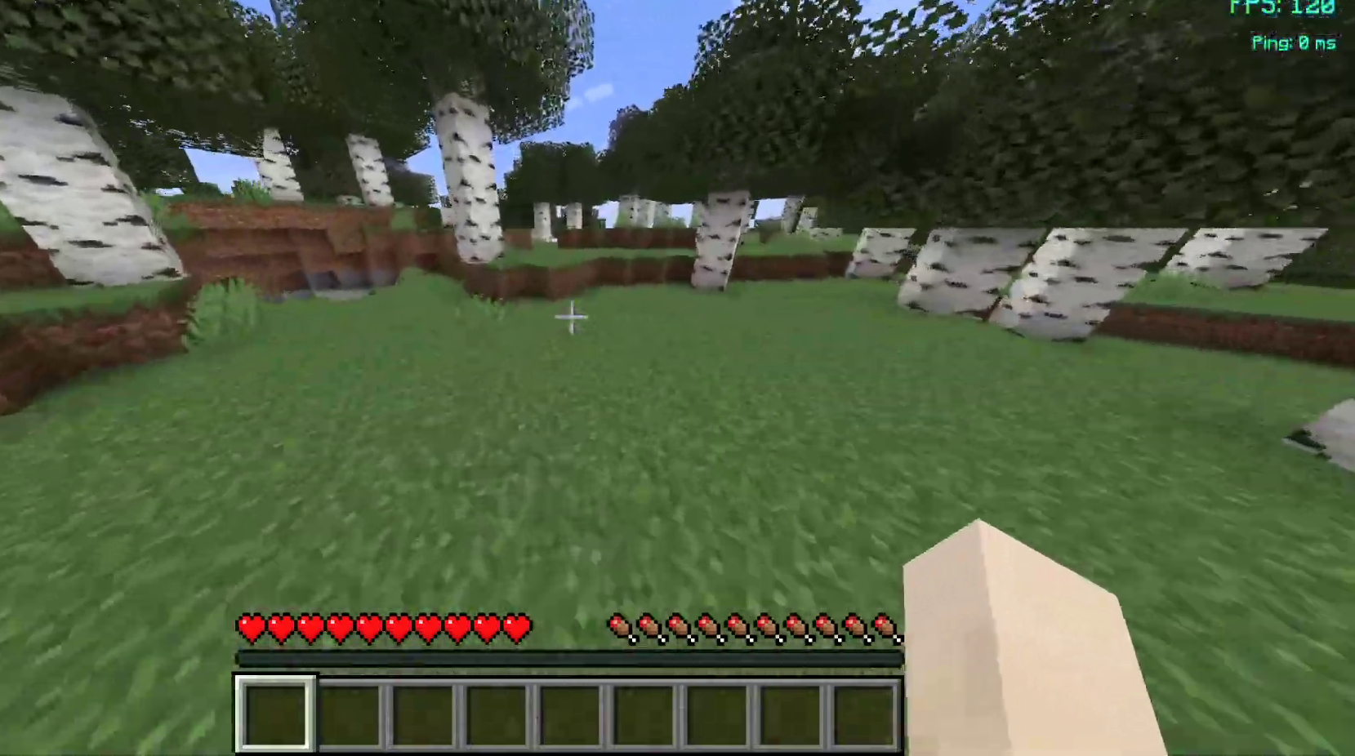
{"keys": ["space", "w"], "mouse": [], "events": []}
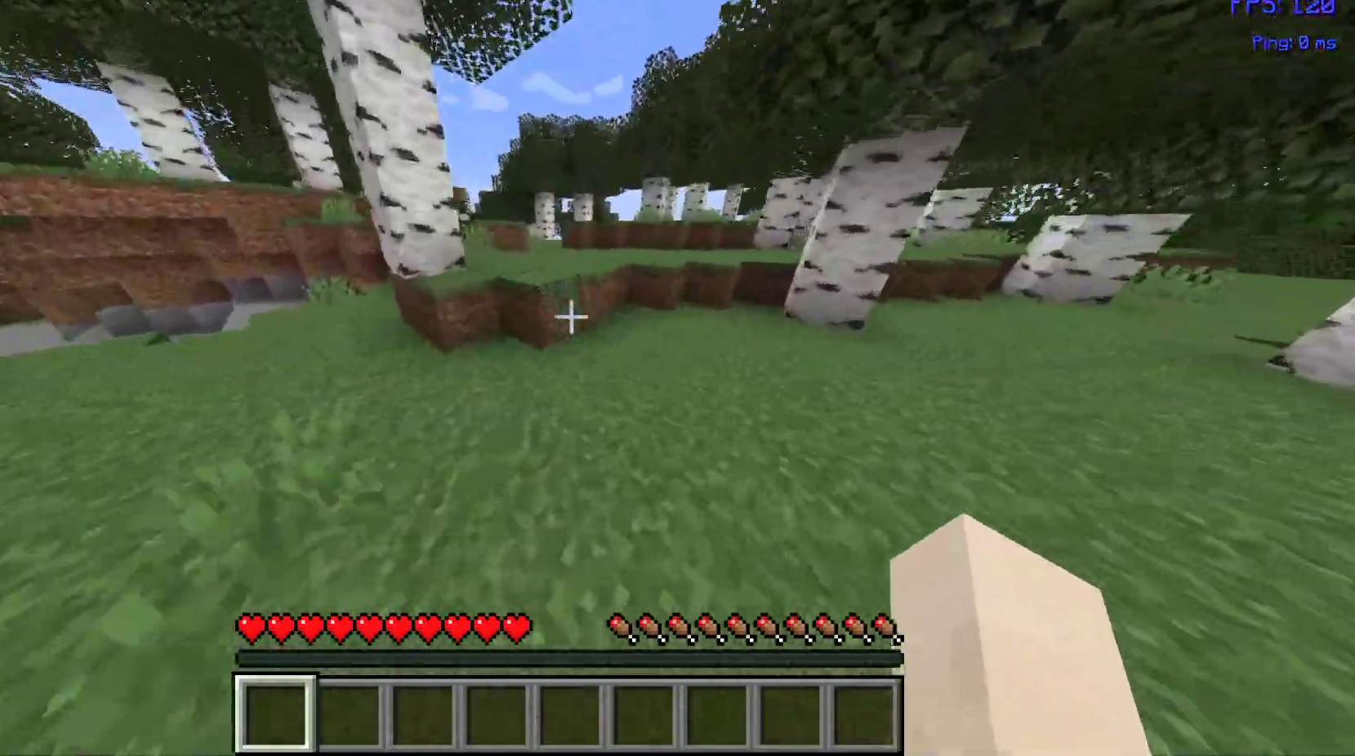
{"keys": ["space", "w"], "mouse": [], "events": []}
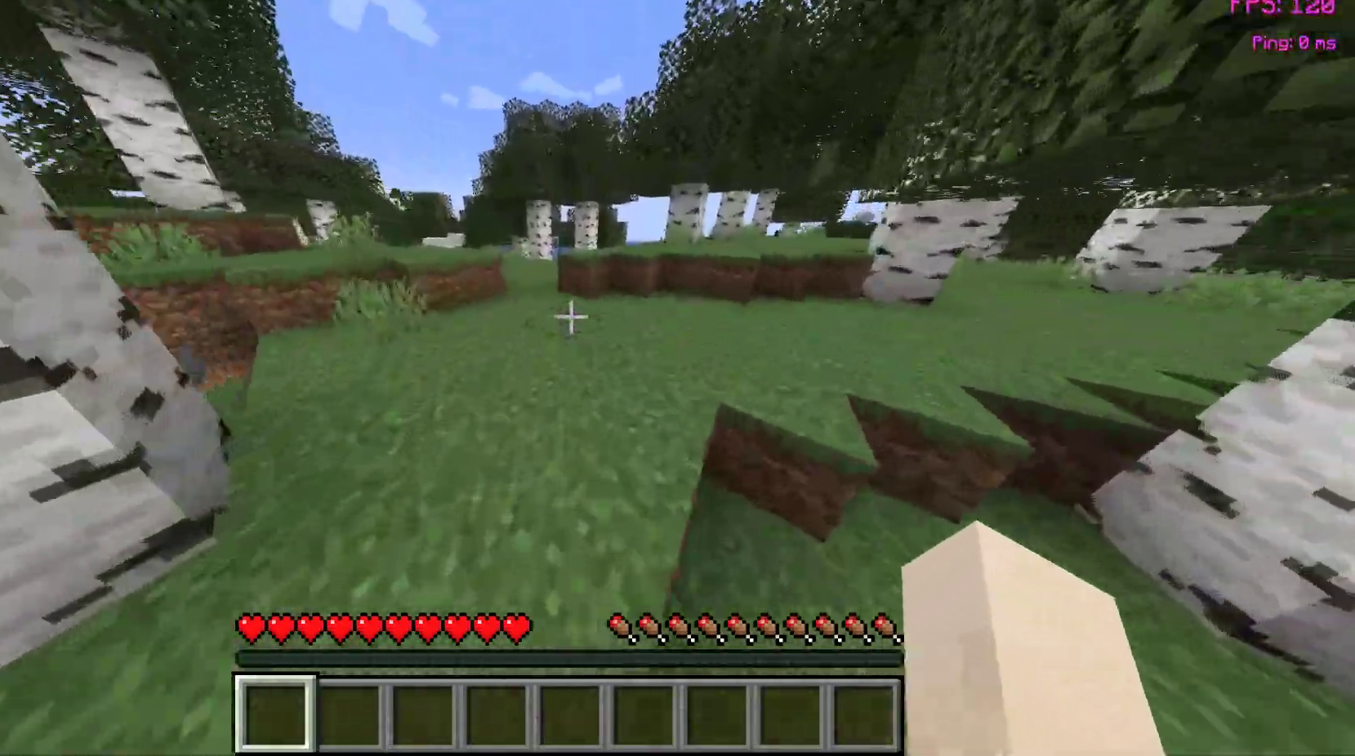
{"keys": ["space", "w"], "mouse": [], "events": []}
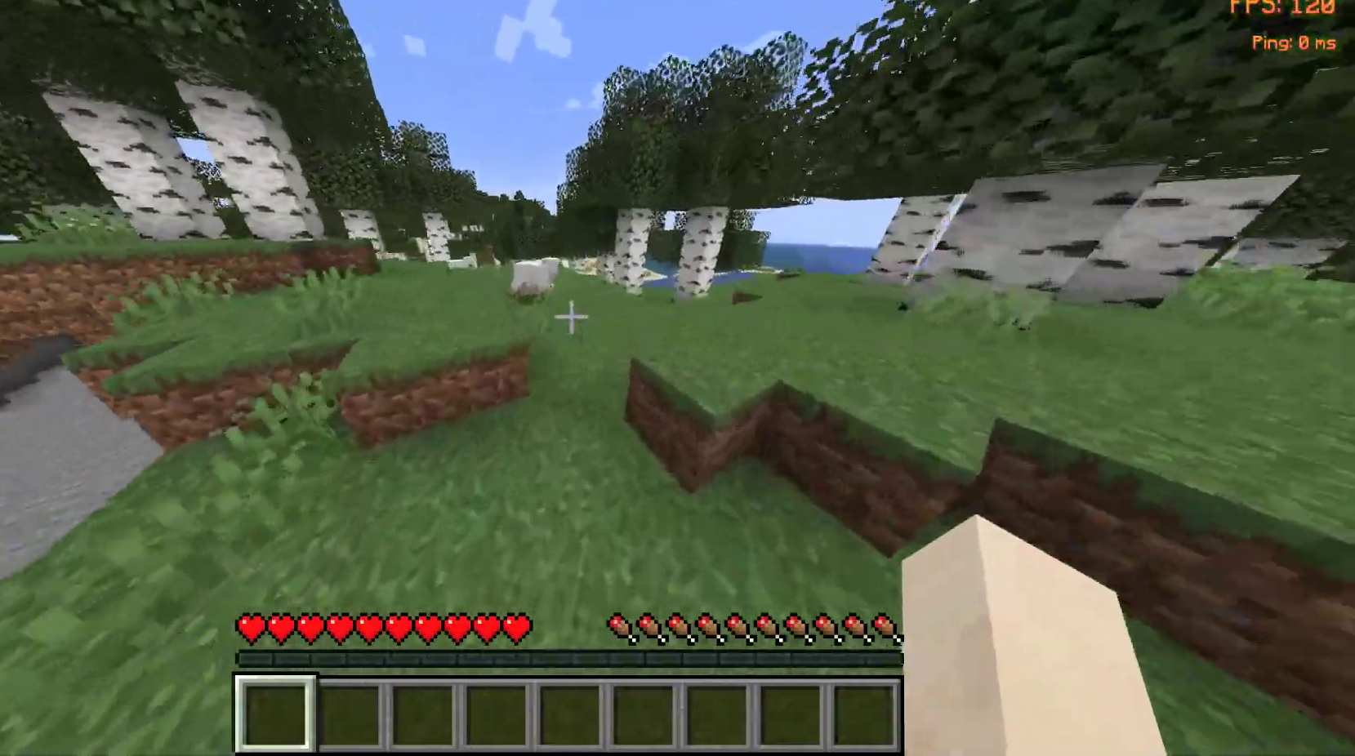
{"keys": ["space", "w"], "mouse": [], "events": []}
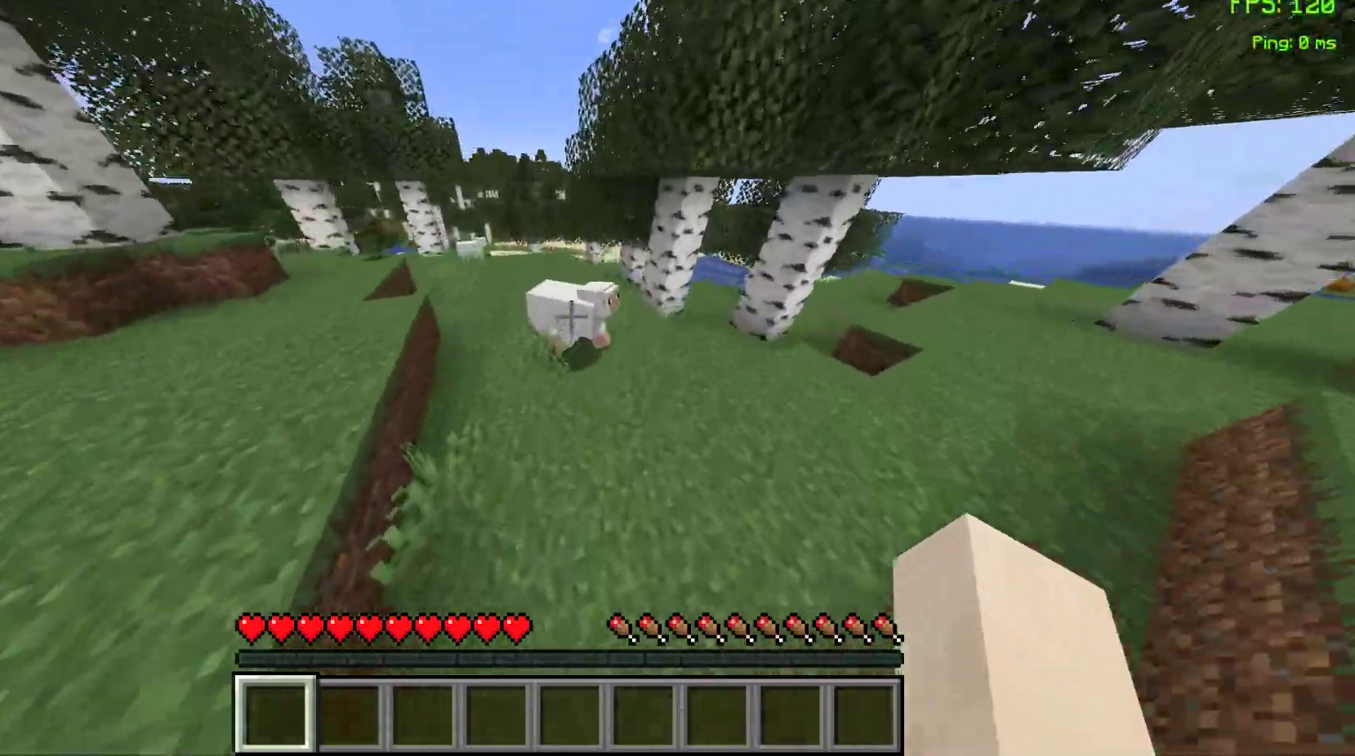
{"keys": ["w"], "mouse": [], "events": [[133, "w", "up"], [167, "space", "up"], [200, "mouse_left", "down"], [300, "d", "down"], [300, "mouse_left", "up"], [300, "space", "down"], [350, "mouse_left", "down"], [383, "space", "up"], [383, "w", "down"], [400, "d", "up"], [467, "mouse_left", "up"]]}
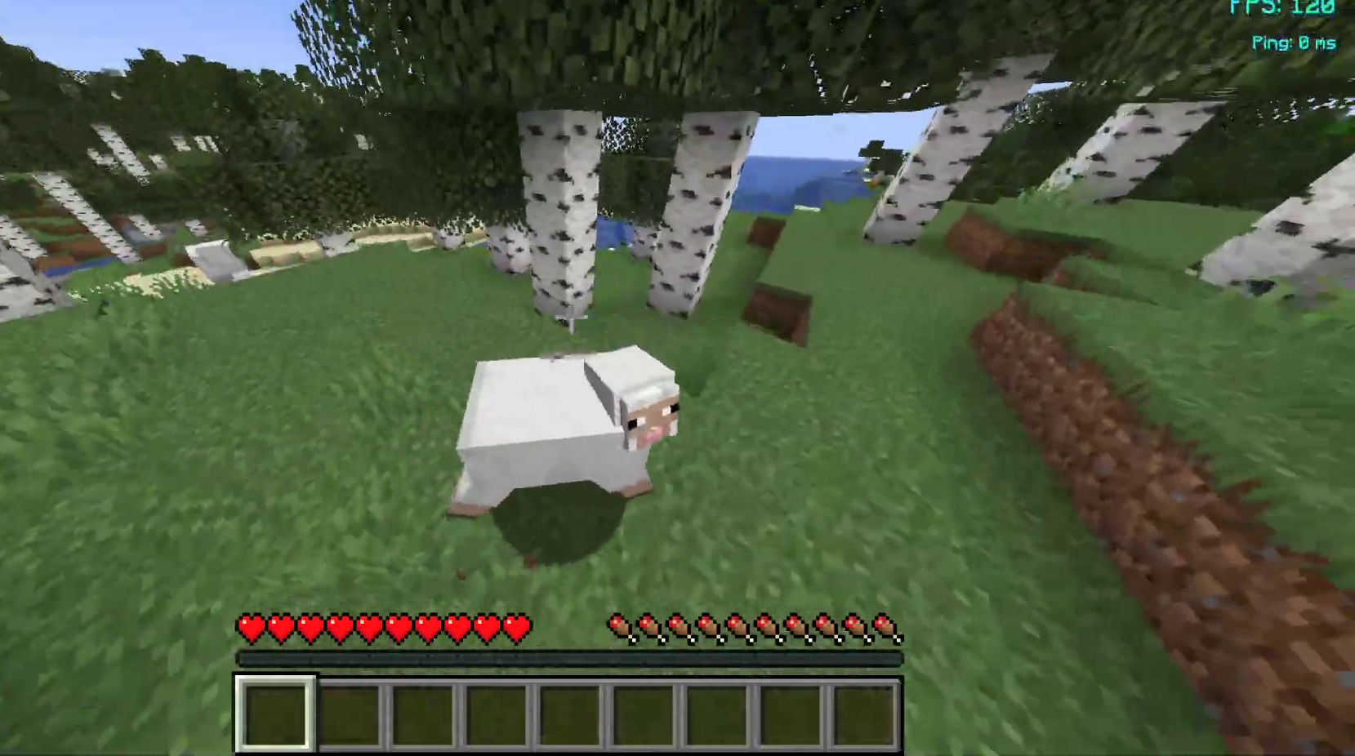
{"keys": ["space"], "mouse": ["left"], "events": [[17, "mouse_left", "down"], [83, "w", "up"], [100, "mouse_left", "up"], [167, "mouse_left", "down"], [267, "mouse_left", "up"], [333, "mouse_left", "down"], [433, "space", "down"]]}
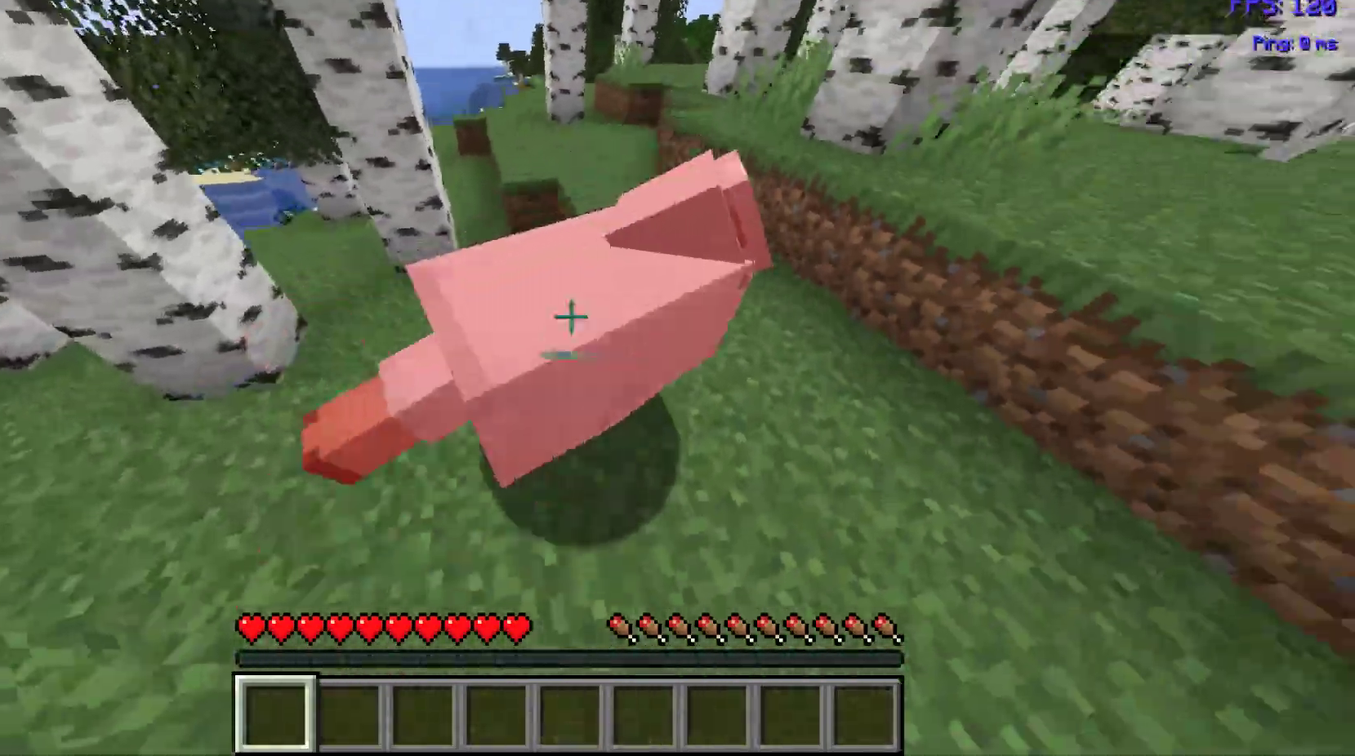
{"keys": [], "mouse": ["left"], "events": [[50, "mouse_left", "up"], [50, "space", "up"], [150, "mouse_left", "down"], [217, "w", "down"], [233, "mouse_left", "up"], [317, "mouse_left", "down"], [400, "mouse_left", "up"], [417, "w", "up"], [483, "mouse_left", "down"]]}
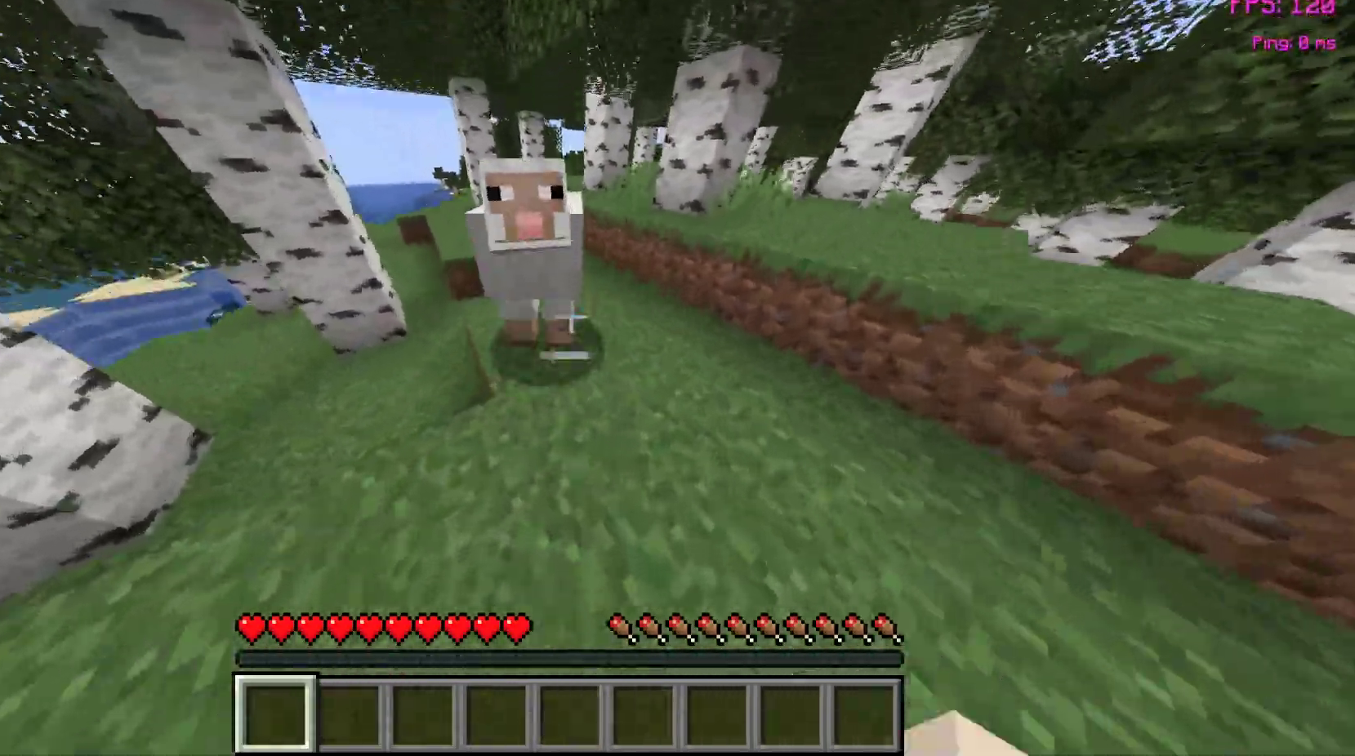
{"keys": [], "mouse": [], "events": [[83, "mouse_left", "up"], [167, "mouse_left", "down"], [200, "w", "down"], [267, "mouse_left", "up"], [317, "w", "up"], [350, "mouse_left", "down"], [433, "mouse_left", "up"]]}
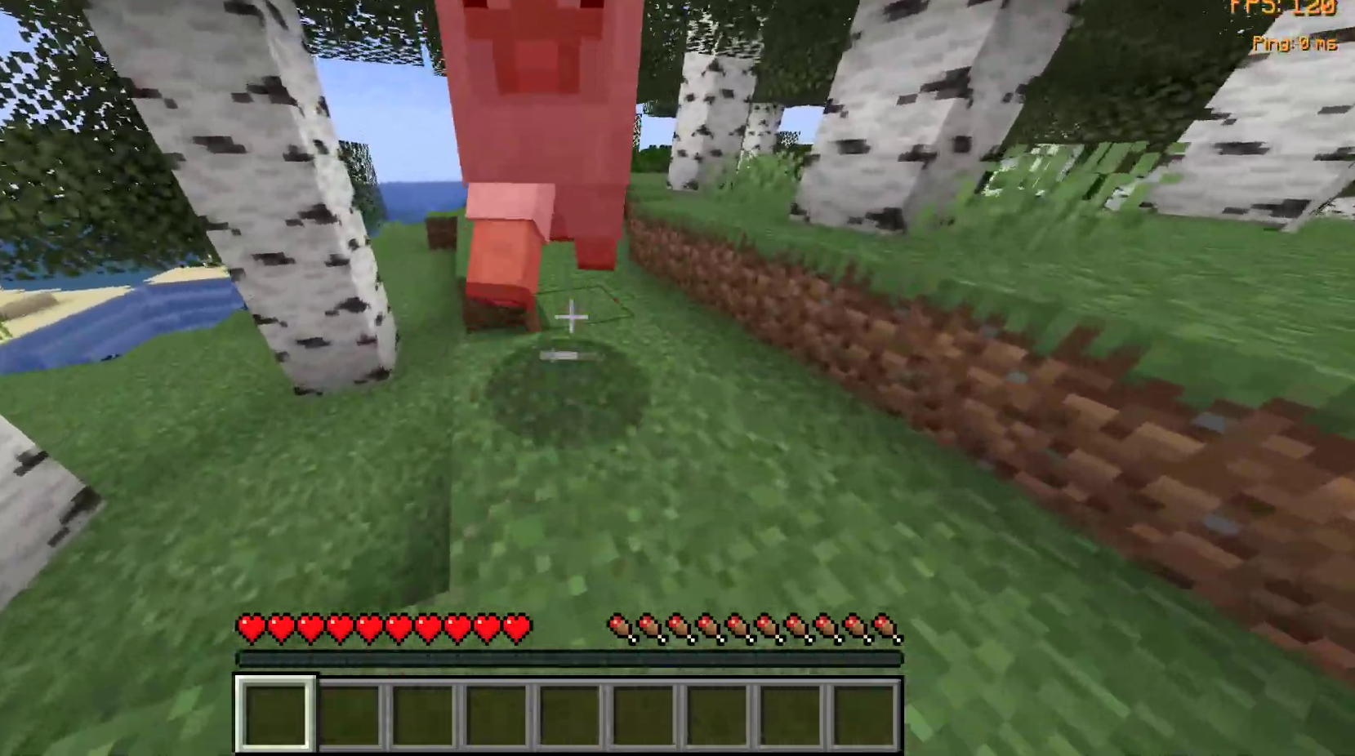
{"keys": [], "mouse": [], "events": [[17, "mouse_left", "down"], [33, "w", "down"], [133, "mouse_left", "up"], [133, "w", "up"], [217, "mouse_left", "down"], [283, "w", "down"], [317, "mouse_left", "up"], [383, "mouse_left", "down"], [433, "w", "up"], [483, "mouse_left", "up"]]}
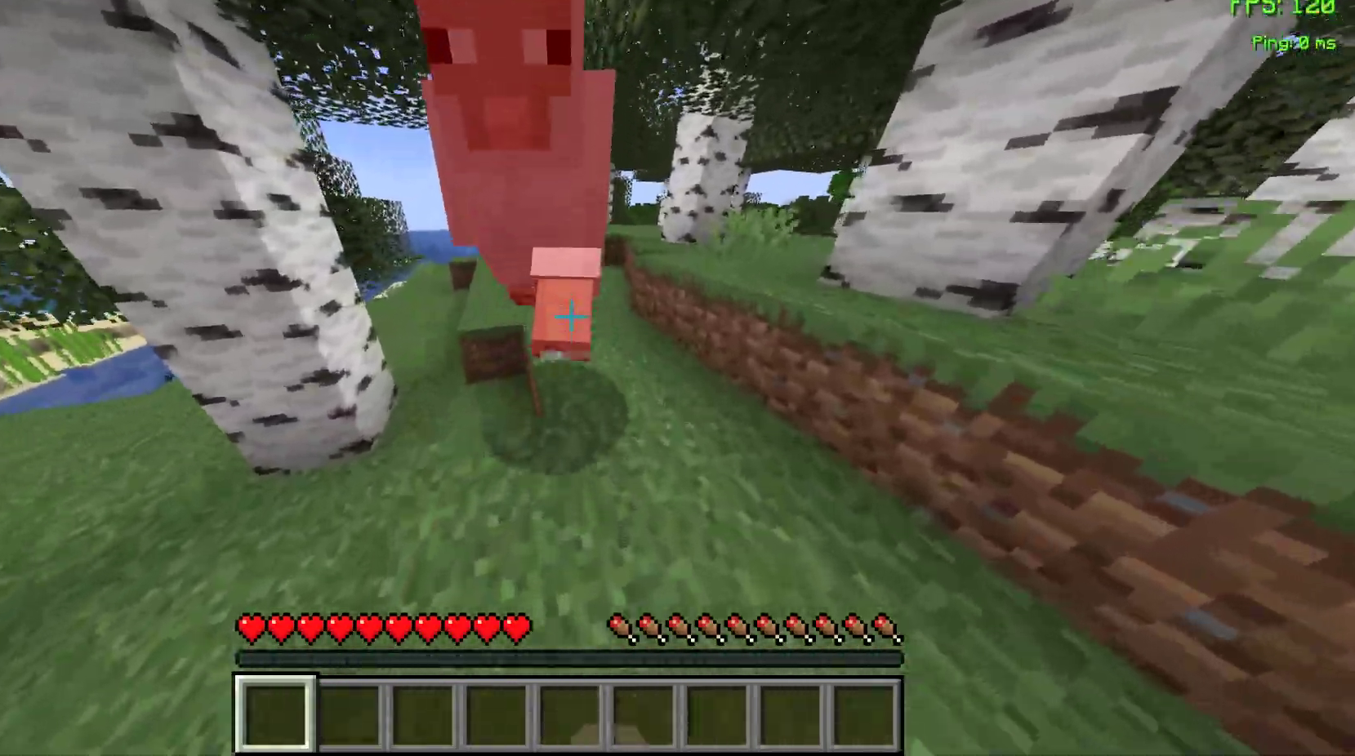
{"keys": [], "mouse": [], "events": [[33, "mouse_left", "down"], [50, "w", "down"], [133, "mouse_left", "up"], [133, "w", "up"], [183, "mouse_left", "down"], [283, "w", "down"], [300, "mouse_left", "up"], [350, "mouse_left", "down"], [350, "w", "up"], [467, "mouse_left", "up"]]}
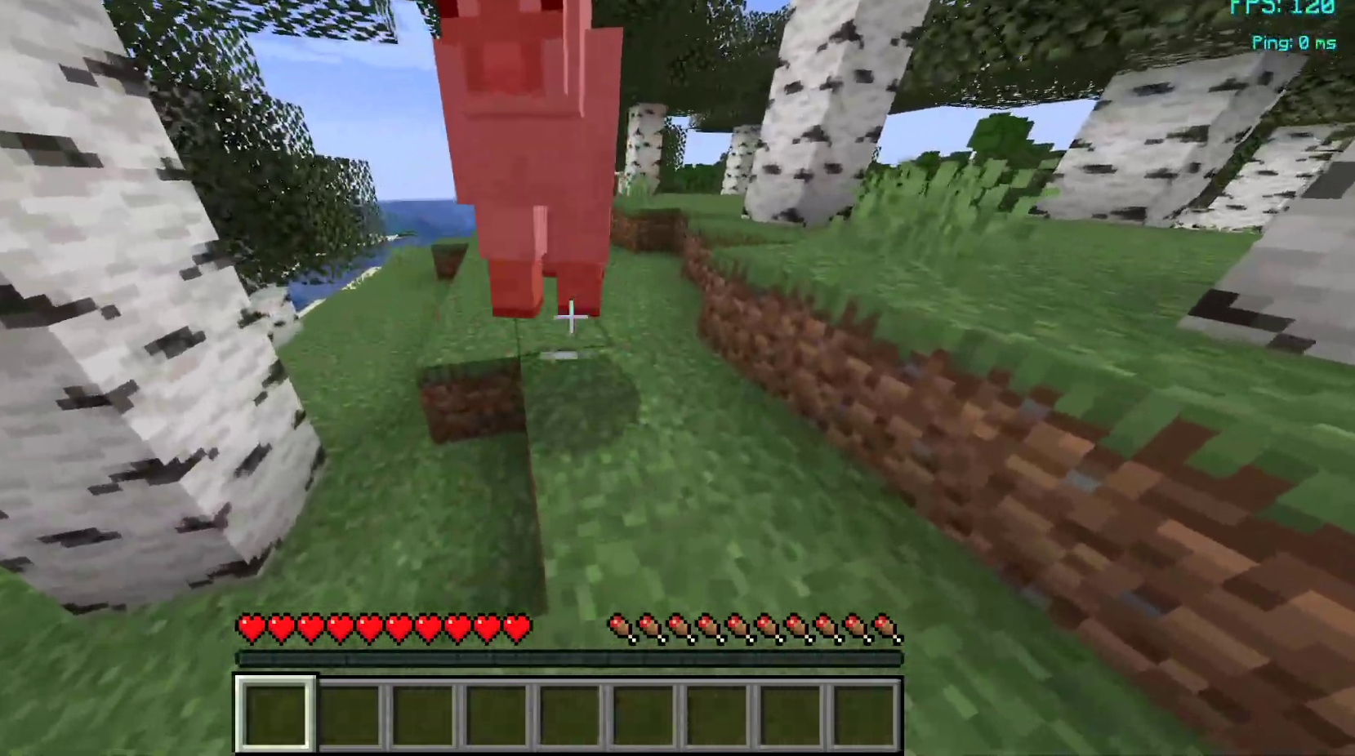
{"keys": ["space"], "mouse": [], "events": [[33, "mouse_left", "down"], [33, "w", "down"], [117, "w", "up"], [133, "mouse_left", "up"], [217, "mouse_left", "down"], [317, "mouse_left", "up"], [483, "space", "down"]]}
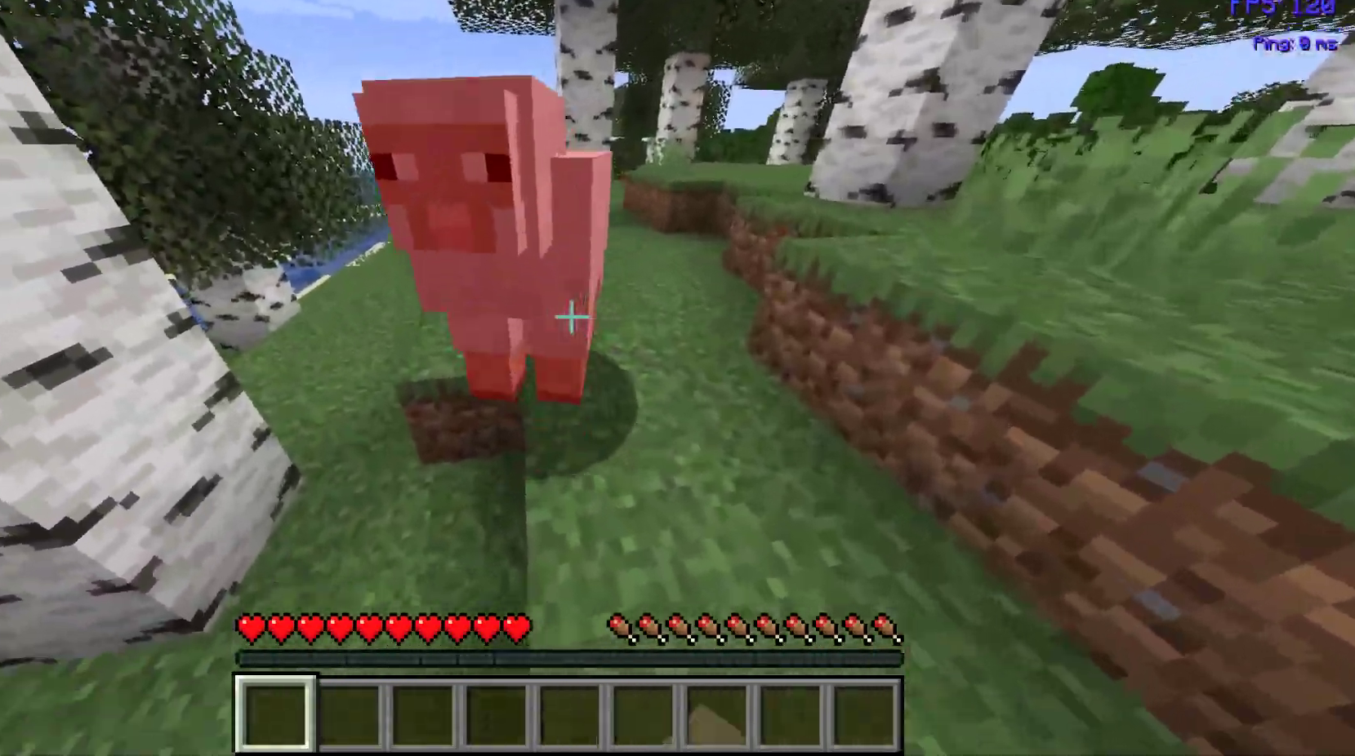
{"keys": [], "mouse": ["left"], "events": [[117, "space", "up"], [450, "mouse_left", "down"]]}
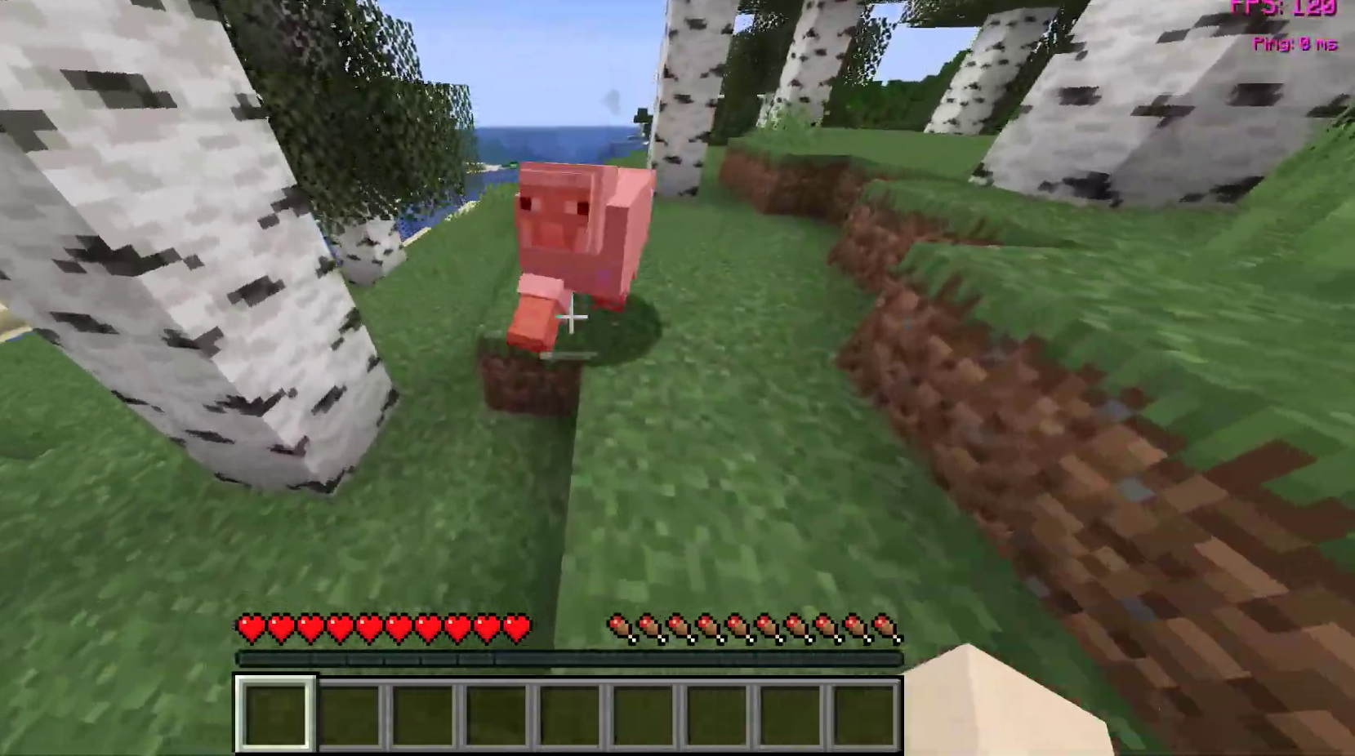
{"keys": ["w"], "mouse": [], "events": [[83, "mouse_left", "up"], [433, "w", "down"]]}